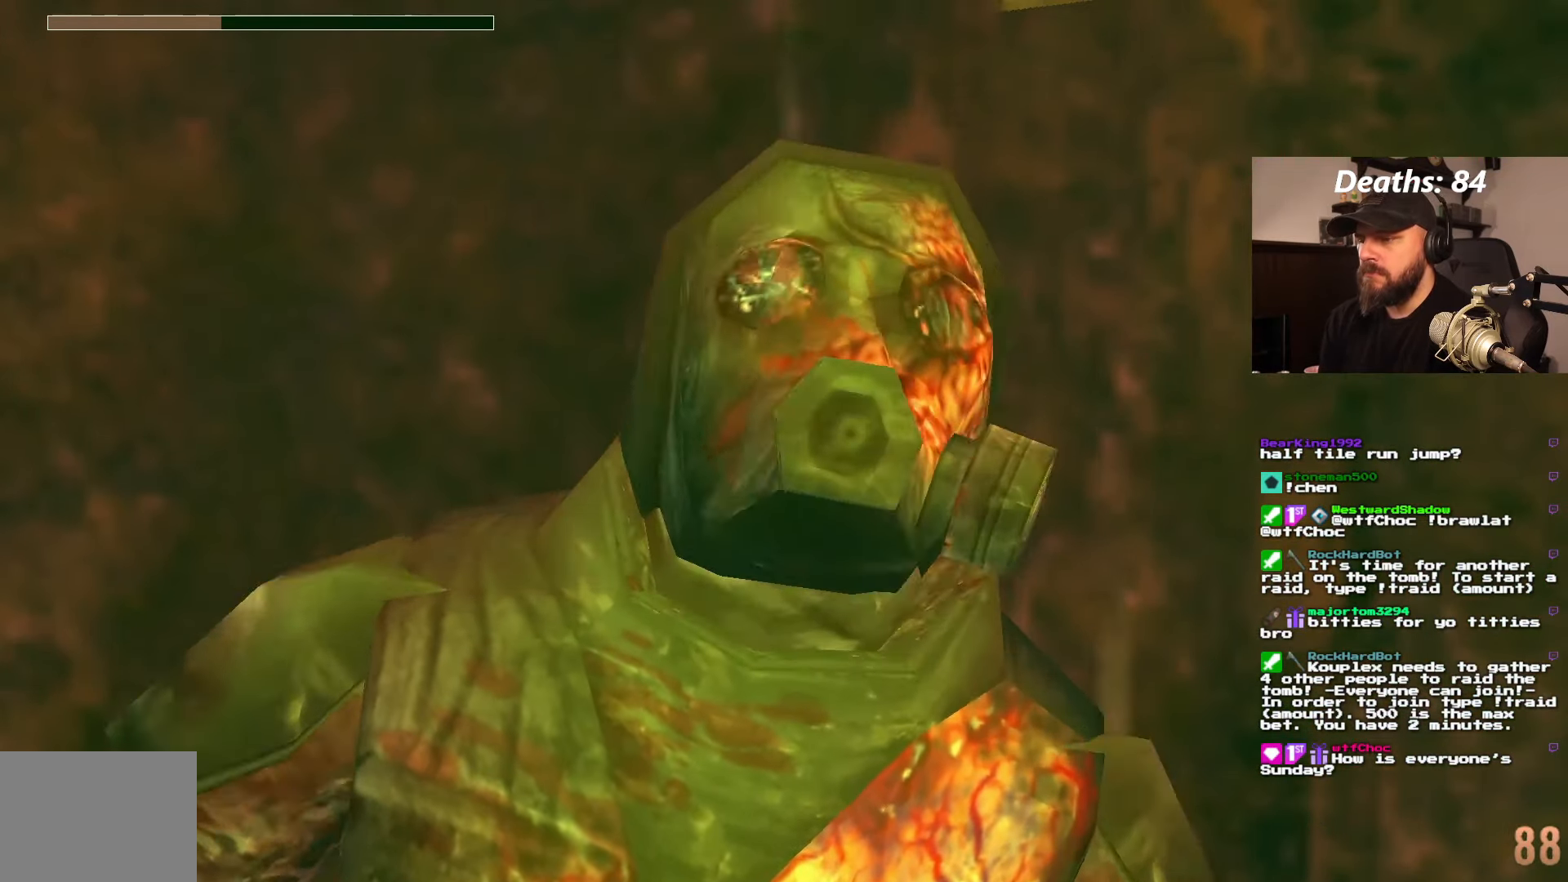
Gameplay with a controller (PlayStation layout); each line is a JSON object with the inputs held at the frame after it (dt_ms = milliseconds from this image to that frame). "events" lists button and stick changes between this image and that frame as [ms after this image, input, new state], when the widget could be followed in between. Not read: L3 R3.
{"dt_ms": 1000, "buttons": ["L1"], "left_stick": "center", "right_stick": "center"}
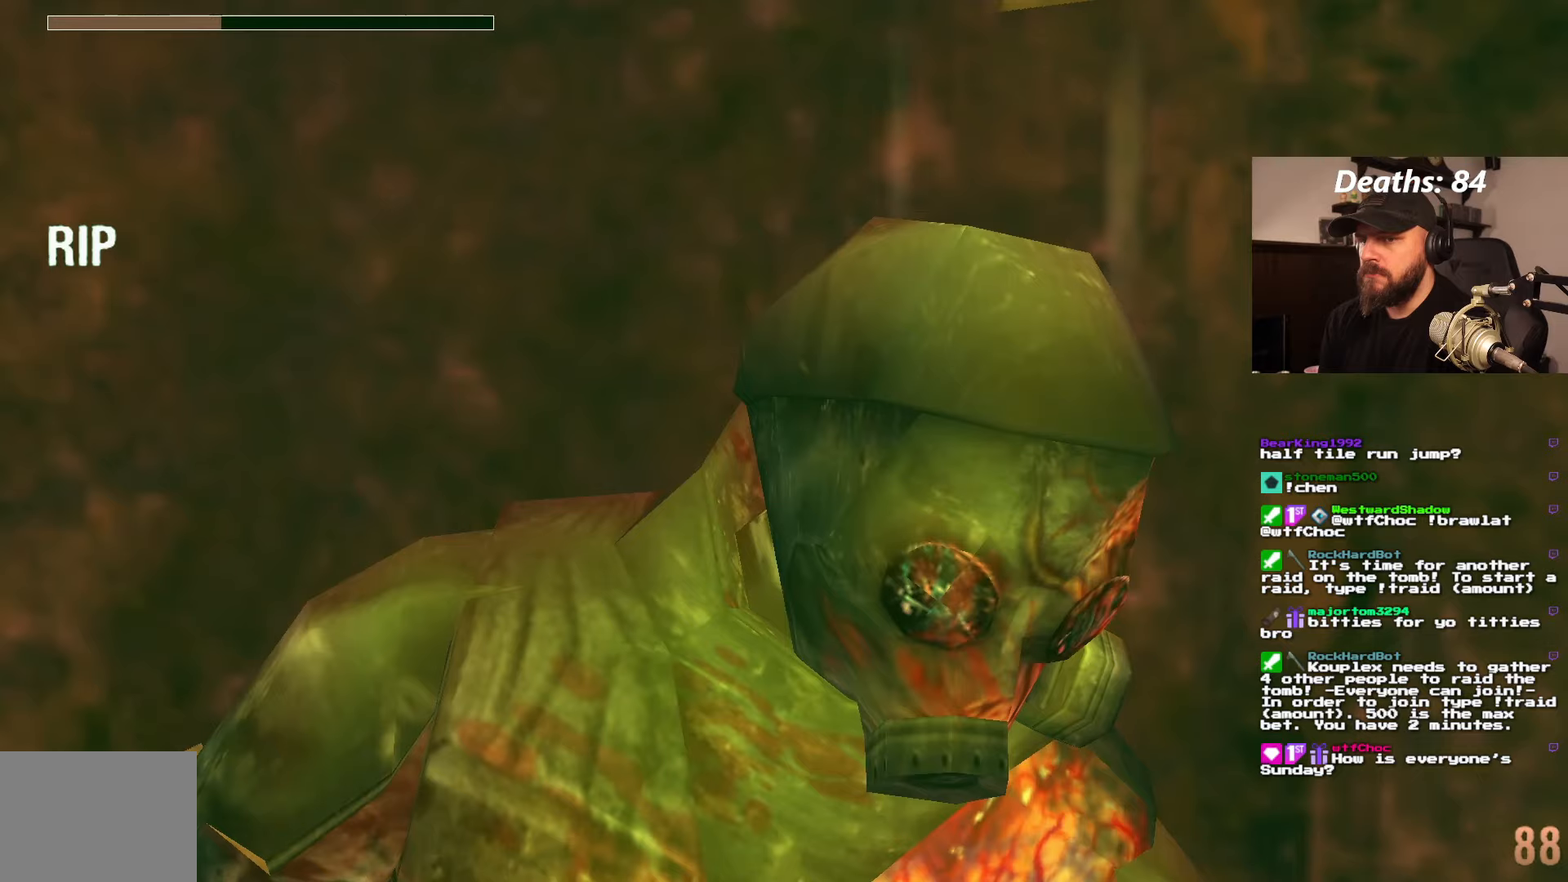
{"dt_ms": 500, "buttons": [], "left_stick": "center", "right_stick": "center", "events": [[50, "L1", "up"]]}
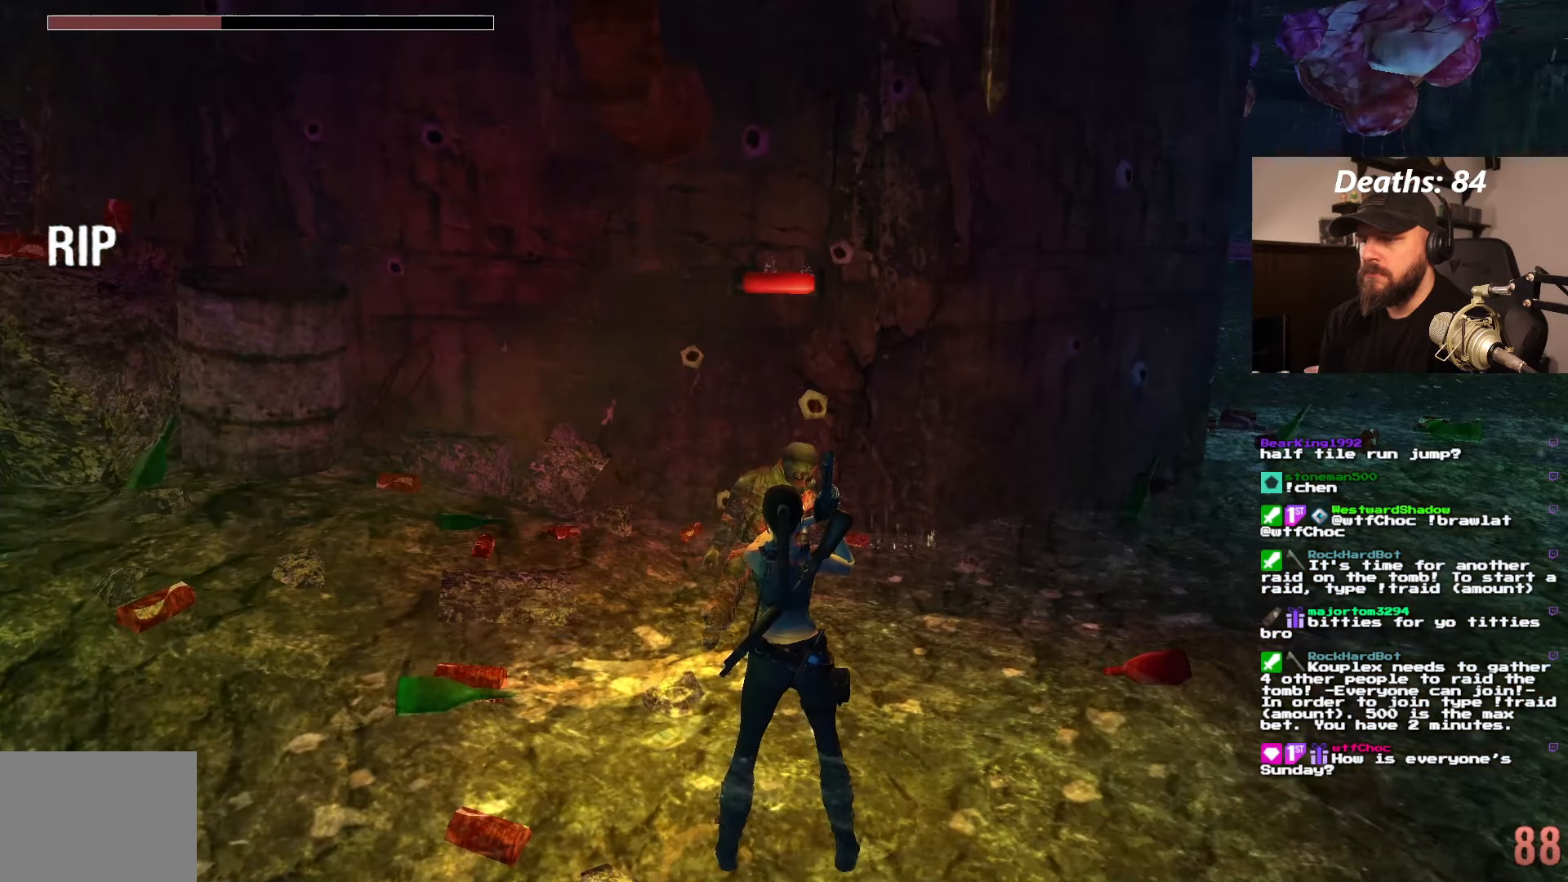
{"dt_ms": 500, "buttons": ["DPAD_LEFT"], "left_stick": "center", "right_stick": "center", "events": [[416, "DPAD_LEFT", "down"]]}
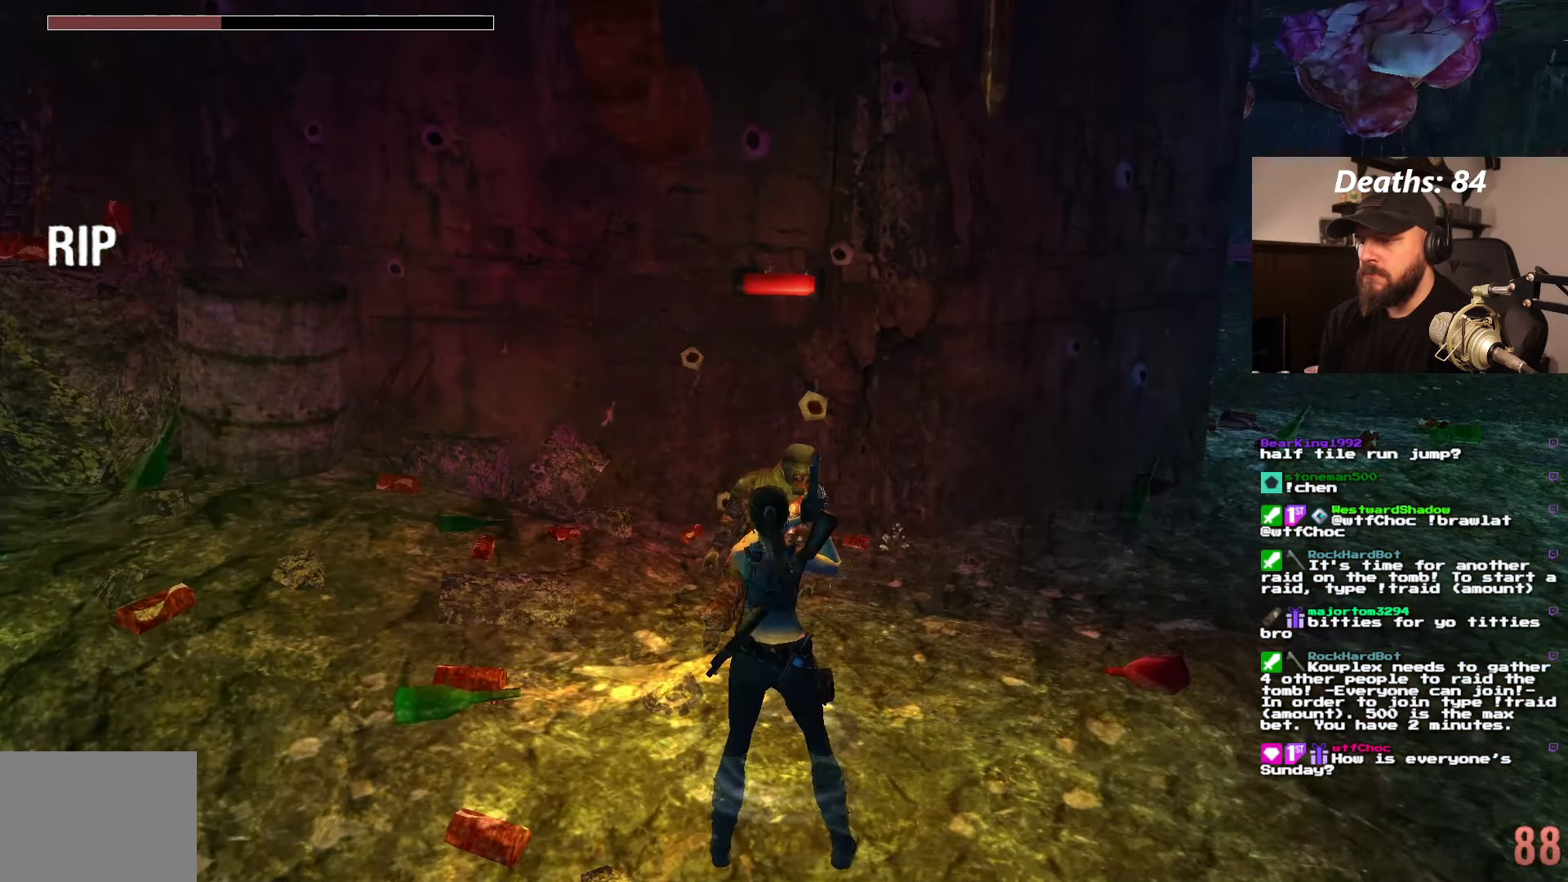
{"dt_ms": 500, "buttons": [], "left_stick": "center", "right_stick": "center", "events": [[150, "DPAD_LEFT", "up"], [200, "TRIANGLE", "down"], [383, "TRIANGLE", "up"]]}
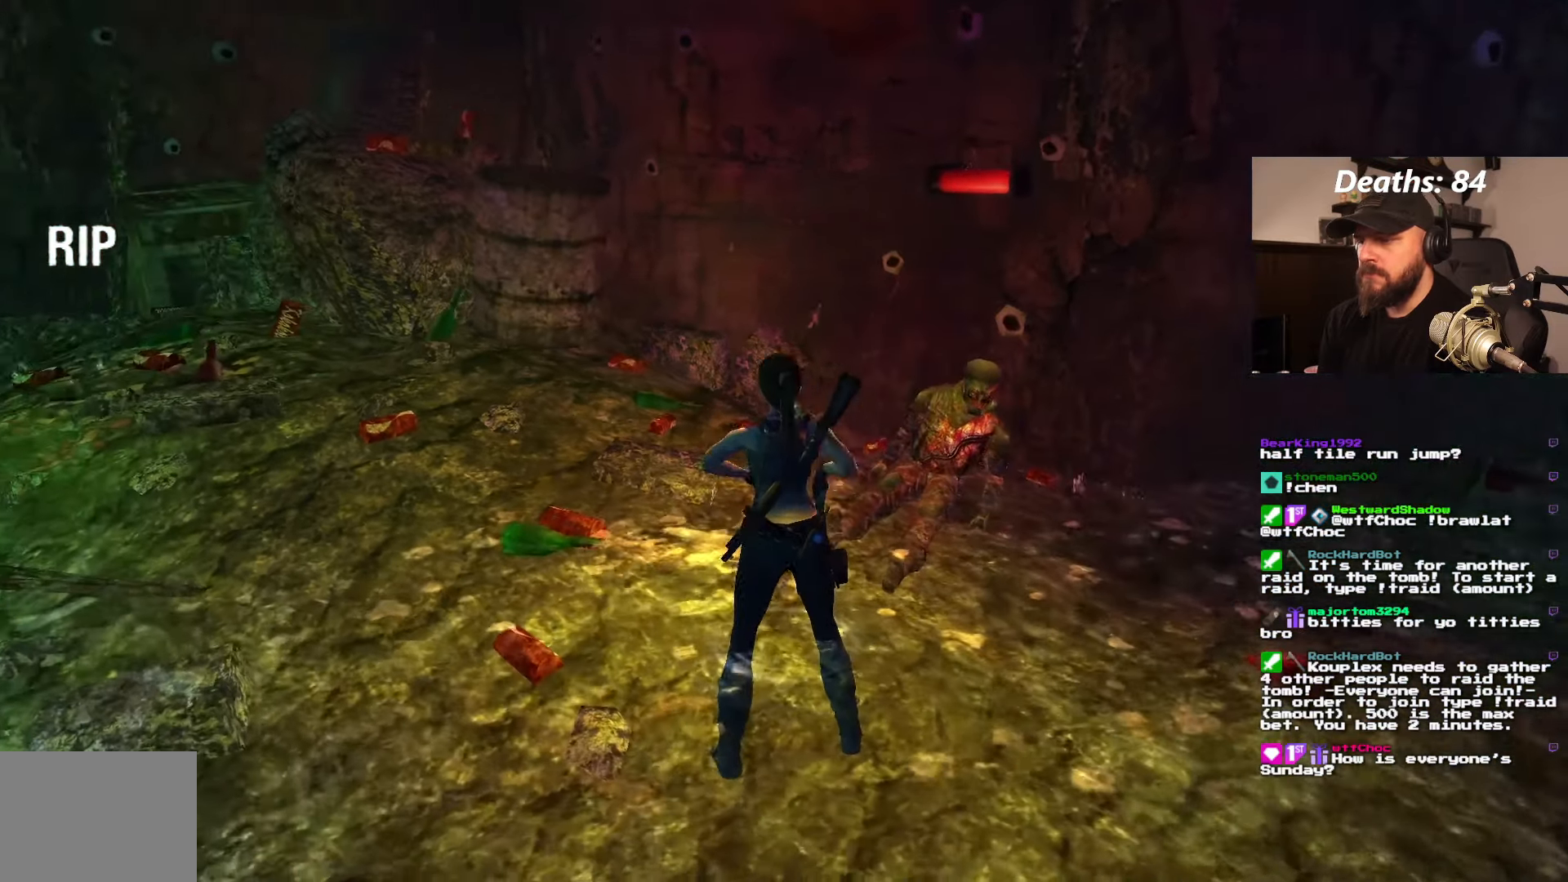
{"dt_ms": 500, "buttons": [], "left_stick": "center", "right_stick": "center", "events": []}
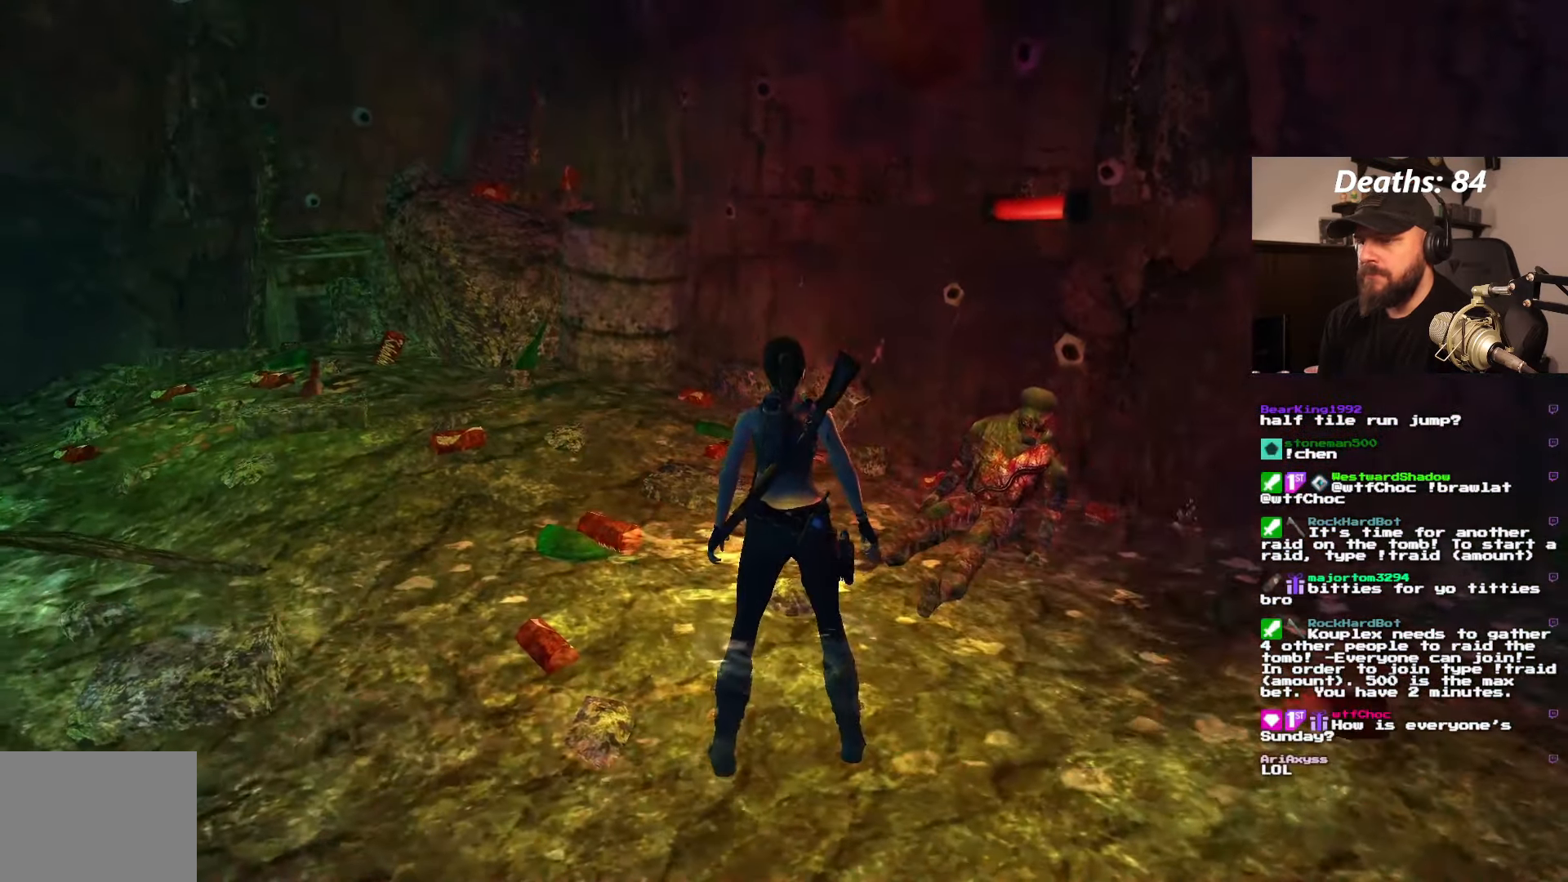
{"dt_ms": 500, "buttons": ["DPAD_UP", "DPAD_LEFT"], "left_stick": "center", "right_stick": "center", "events": [[83, "DPAD_UP", "down"], [166, "DPAD_LEFT", "down"]]}
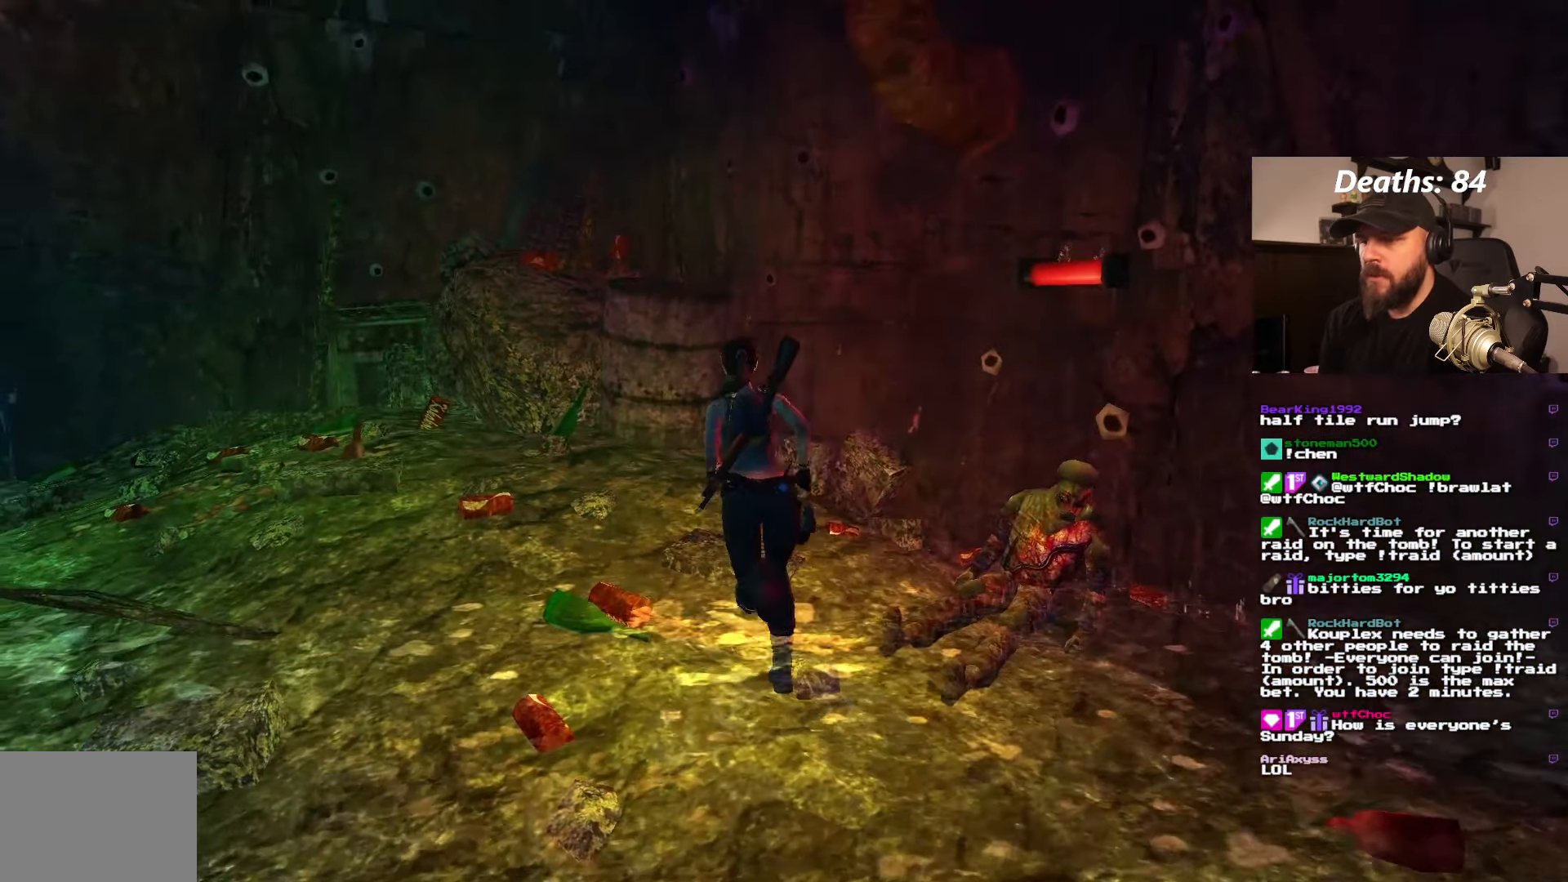
{"dt_ms": 500, "buttons": ["DPAD_UP"], "left_stick": "center", "right_stick": "center", "events": [[466, "DPAD_LEFT", "up"]]}
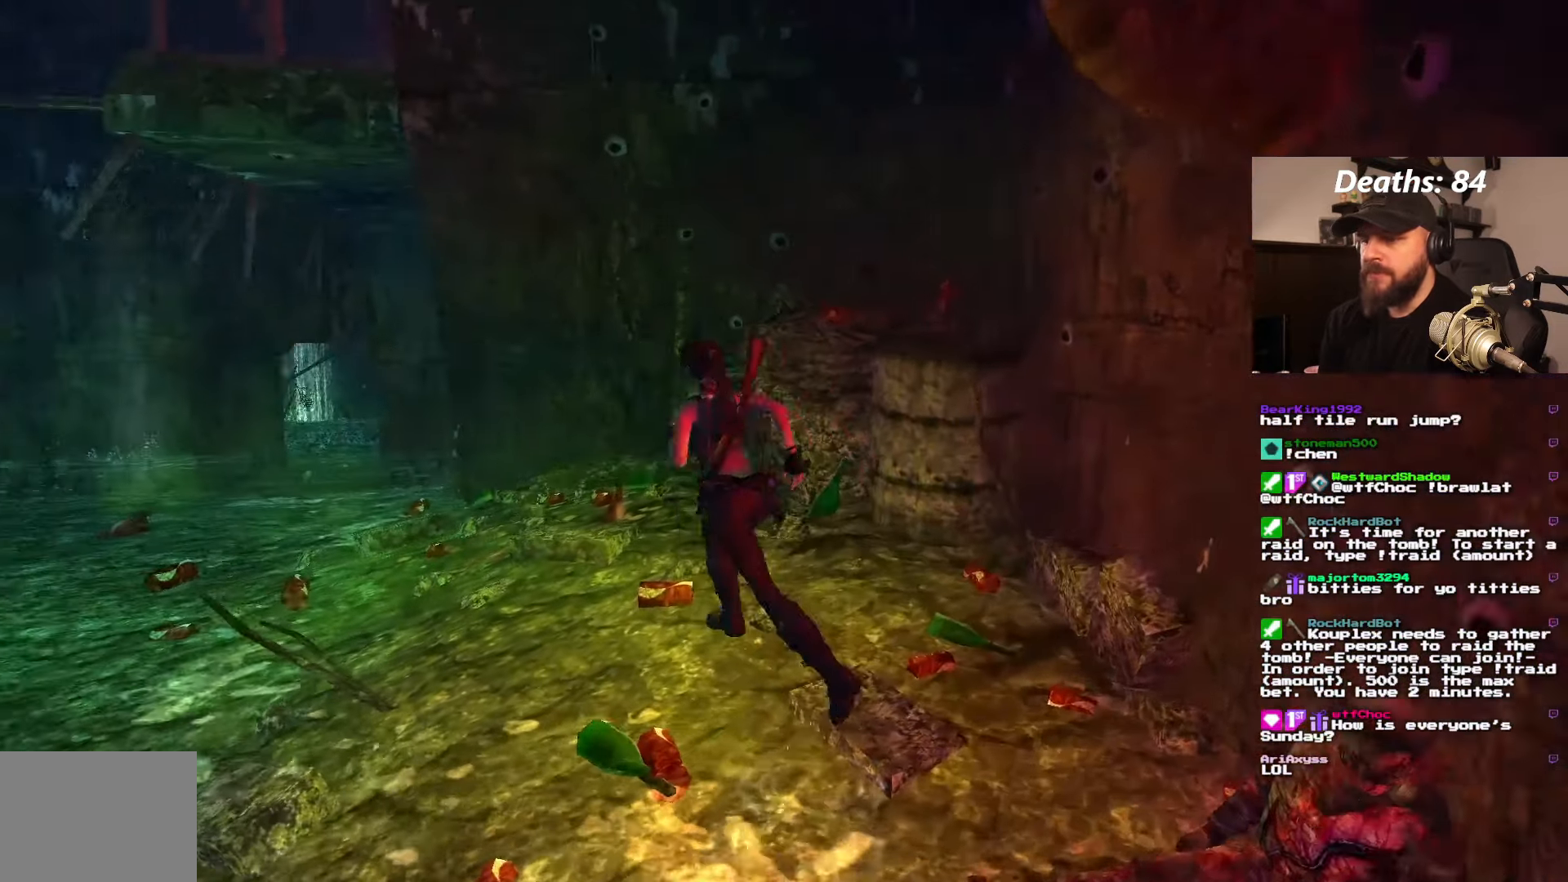
{"dt_ms": 500, "buttons": ["DPAD_UP"], "left_stick": "center", "right_stick": "center", "events": []}
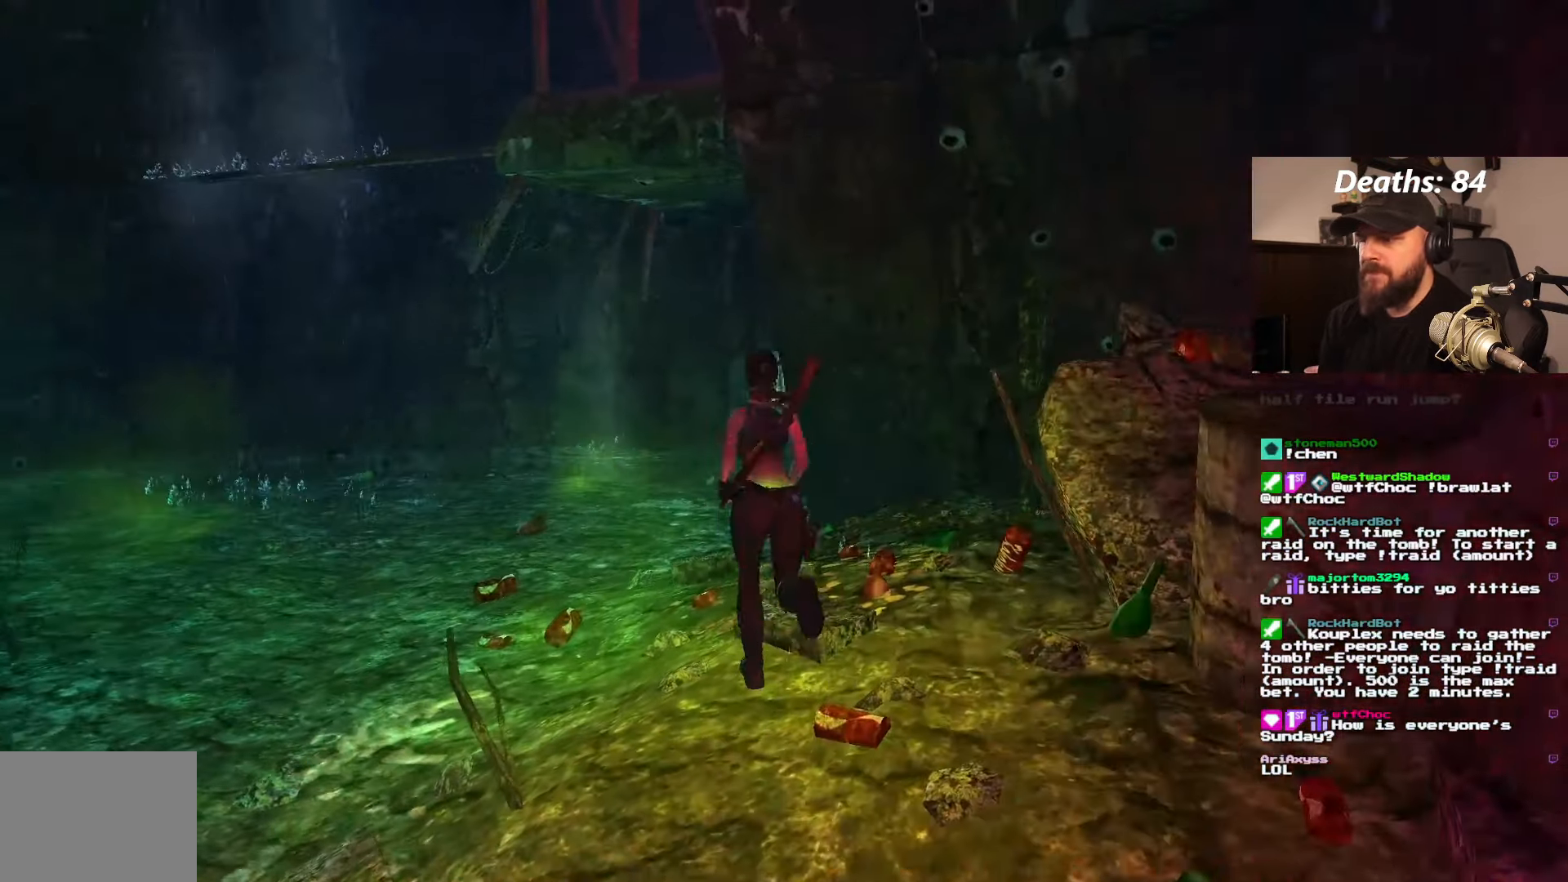
{"dt_ms": 500, "buttons": [], "left_stick": "center", "right_stick": "center", "events": [[100, "DPAD_UP", "up"]]}